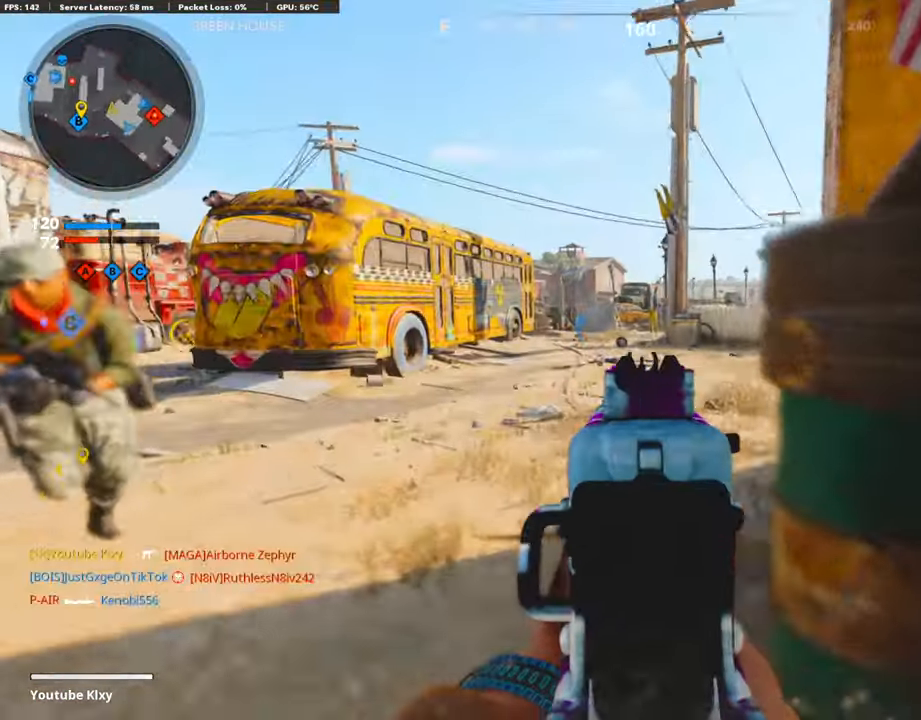
Gameplay with a controller (PlayStation layout); each line is a JSON object with the inputs held at the frame after it. "events" lists button and stick changes between this image and that frame as [ms after this image, input, new state], when the widget could be followed in between. Not read: TOUCHPAD.
{"buttons": ["R2"], "left_stick": "down-right", "right_stick": "up", "events": [[152, "L2", "up"], [152, "left_stick", "down-left"], [202, "right_stick", "down-left"], [269, "left_stick", "down-right"], [303, "R2", "down"], [337, "right_stick", "center"], [438, "right_stick", "up"]]}
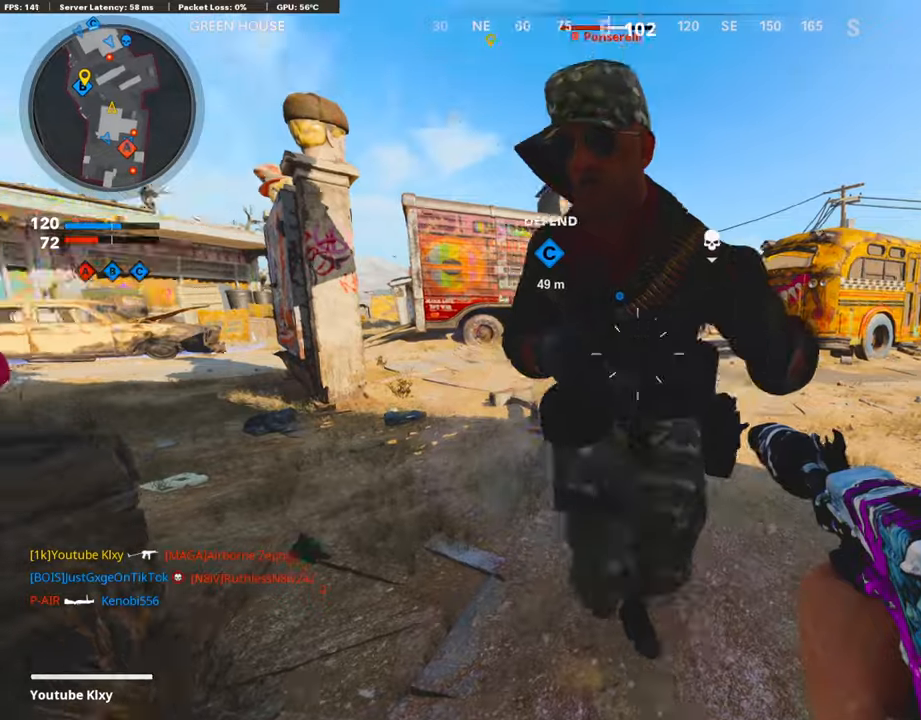
{"buttons": ["R2"], "left_stick": "down-left", "right_stick": "down-right", "events": [[50, "right_stick", "center"], [67, "R2", "up"], [134, "left_stick", "up"], [185, "L3", "down"], [185, "right_stick", "right"], [302, "R2", "down"], [353, "L3", "up"], [403, "right_stick", "down-right"], [454, "left_stick", "down-left"]]}
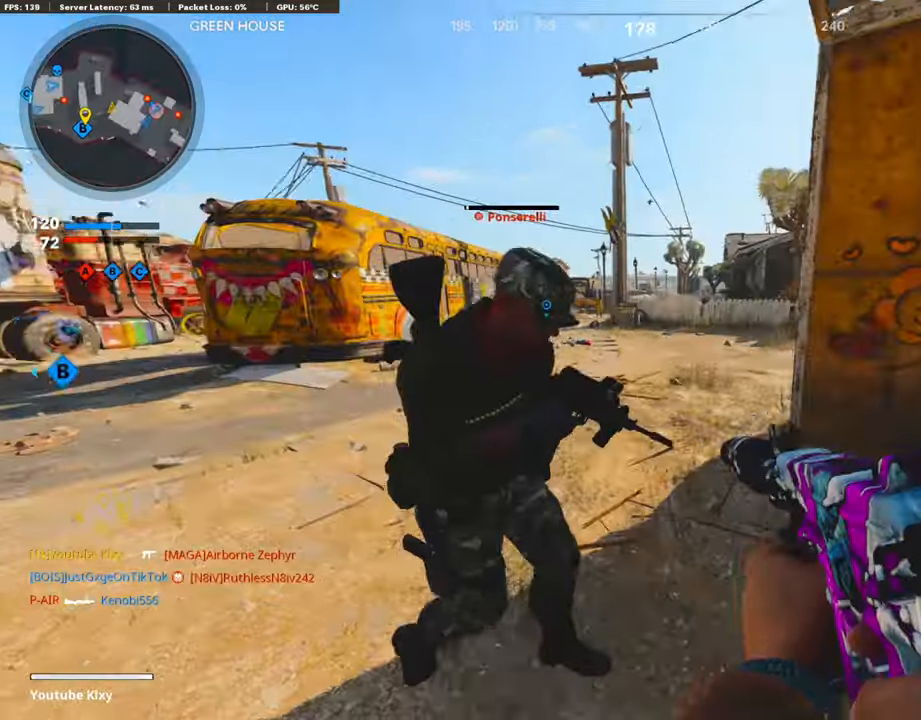
{"buttons": ["L2", "R2"], "left_stick": "down", "right_stick": "center", "events": [[118, "right_stick", "center"], [202, "CROSS", "down"], [253, "CROSS", "up"], [286, "right_stick", "down-left"], [354, "right_stick", "center"], [387, "left_stick", "down"], [421, "L2", "down"]]}
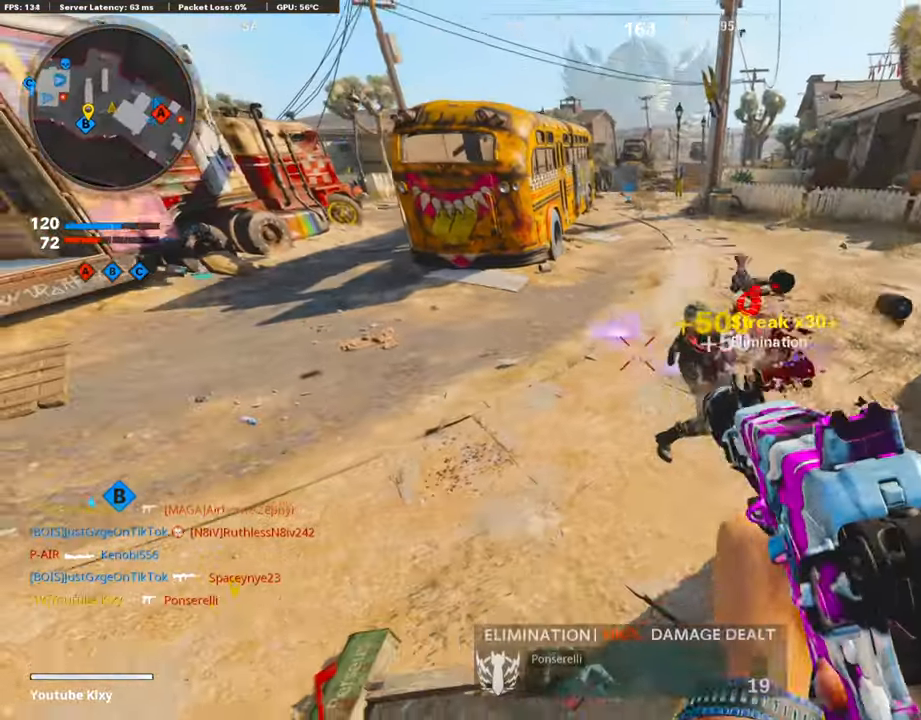
{"buttons": [], "left_stick": "up-right", "right_stick": "up-right", "events": [[50, "right_stick", "up-right"], [67, "left_stick", "down-right"], [118, "L2", "up"], [118, "right_stick", "up"], [235, "R2", "up"], [454, "right_stick", "up-right"], [488, "left_stick", "up-right"]]}
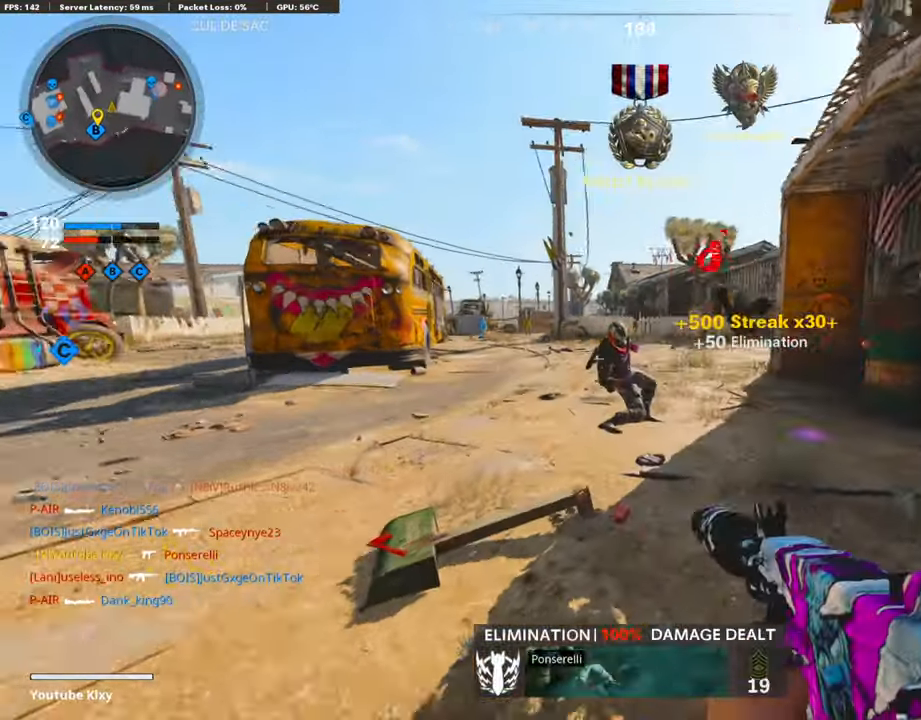
{"buttons": [], "left_stick": "up", "right_stick": "center", "events": [[16, "right_stick", "right"], [84, "L3", "down"], [101, "left_stick", "up"], [134, "right_stick", "center"], [168, "SQUARE", "down"], [269, "L3", "up"], [269, "SQUARE", "up"]]}
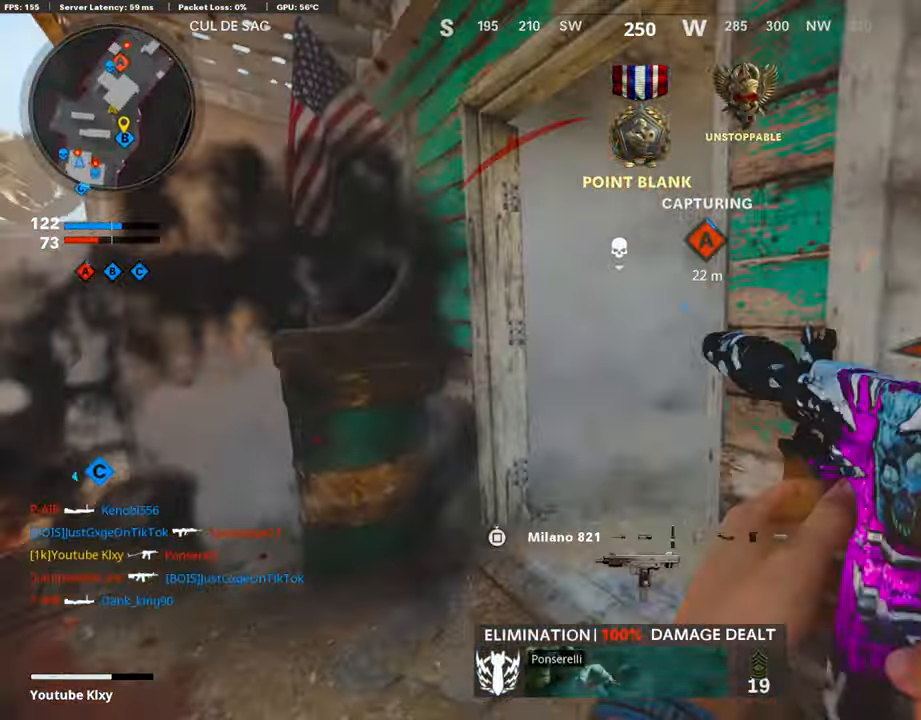
{"buttons": [], "left_stick": "up-right", "right_stick": "center", "events": [[34, "right_stick", "right"], [152, "right_stick", "center"], [185, "left_stick", "up-right"], [286, "right_stick", "right"], [337, "L1", "down"], [437, "right_stick", "center"], [471, "L1", "up"]]}
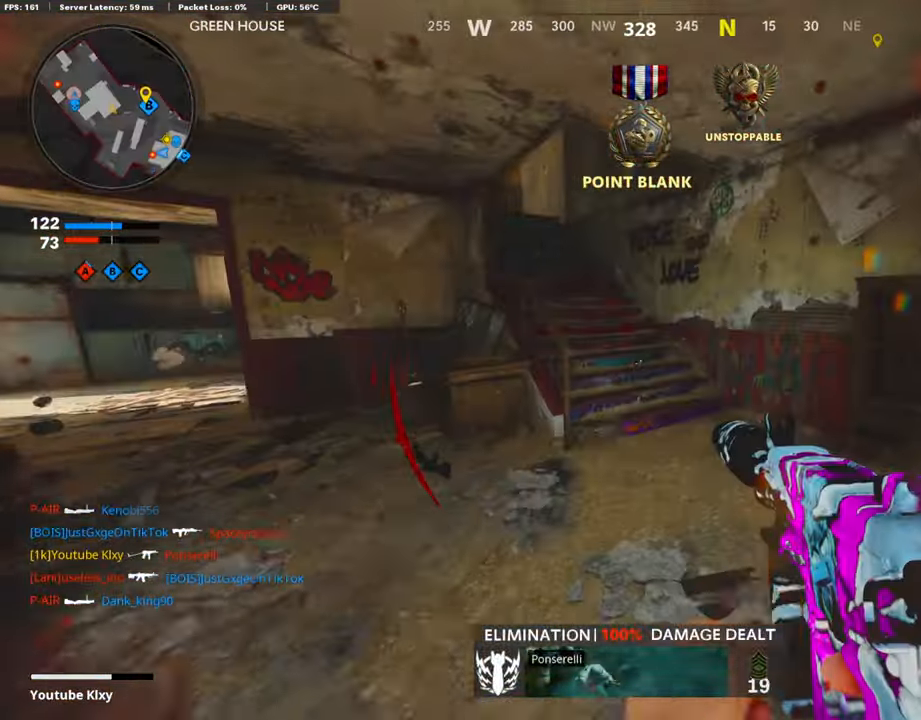
{"buttons": [], "left_stick": "up", "right_stick": "center", "events": [[50, "right_stick", "left"], [185, "R3", "down"], [202, "right_stick", "center"], [303, "R3", "up"], [370, "L3", "down"], [387, "R3", "down"], [404, "left_stick", "up"], [488, "R3", "up"], [505, "L3", "up"]]}
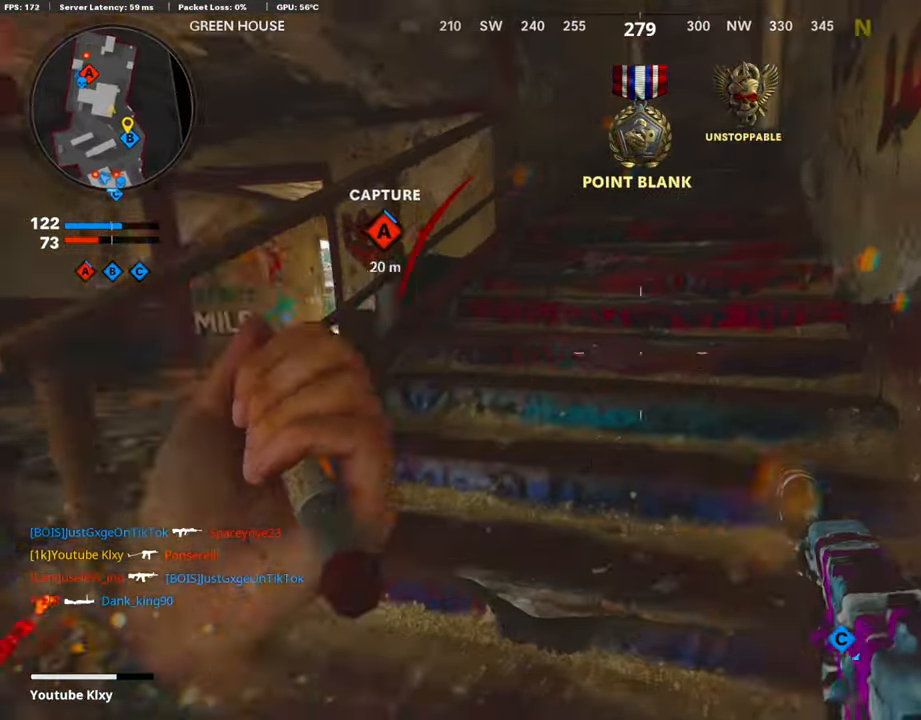
{"buttons": [], "left_stick": "up", "right_stick": "center", "events": []}
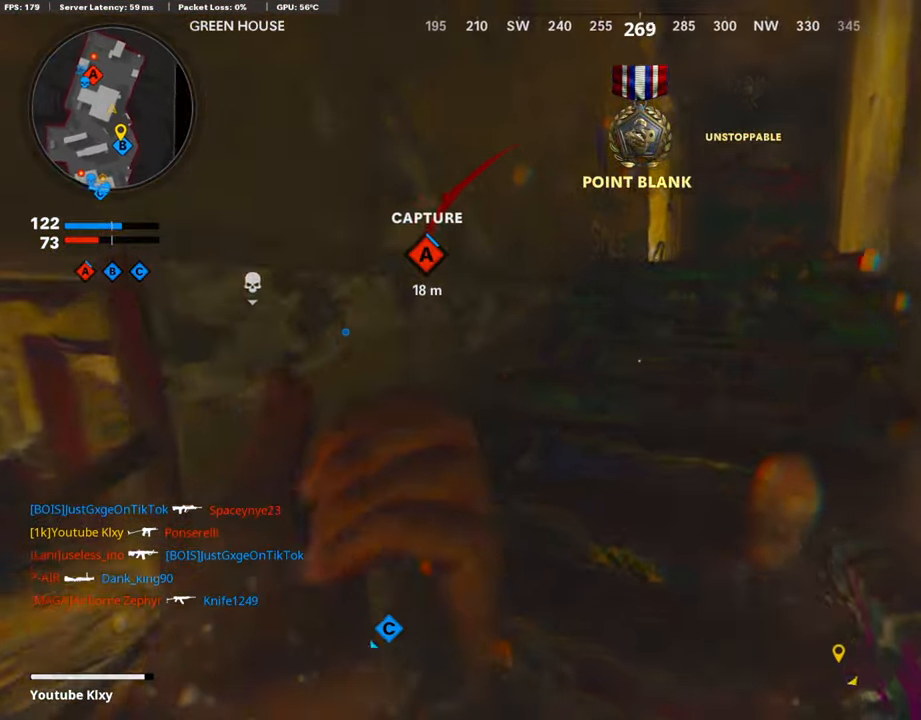
{"buttons": [], "left_stick": "up", "right_stick": "center", "events": []}
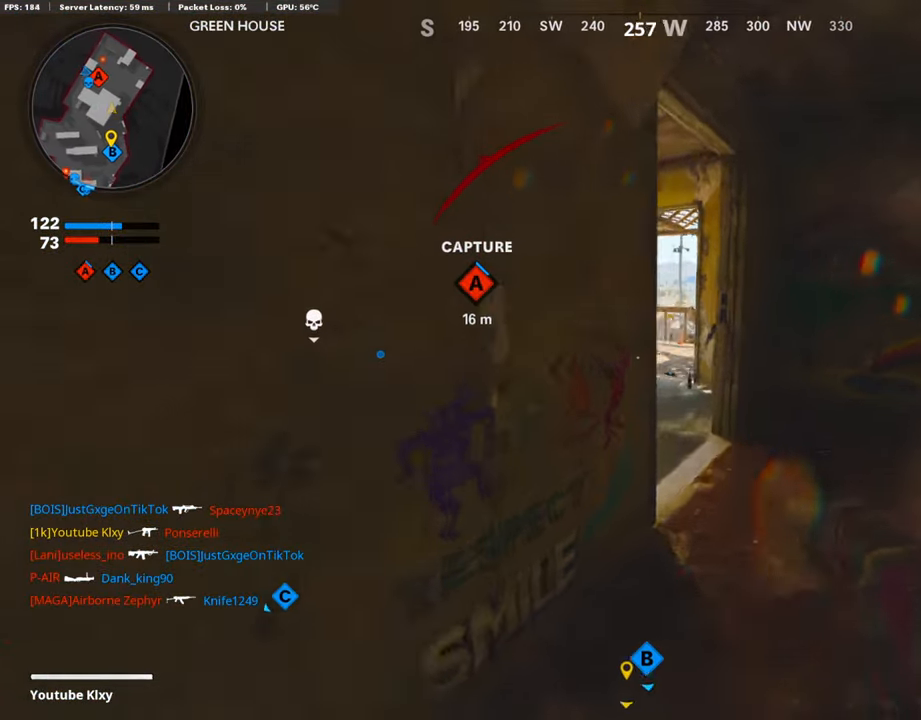
{"buttons": [], "left_stick": "up-left", "right_stick": "center", "events": [[336, "left_stick", "up-left"]]}
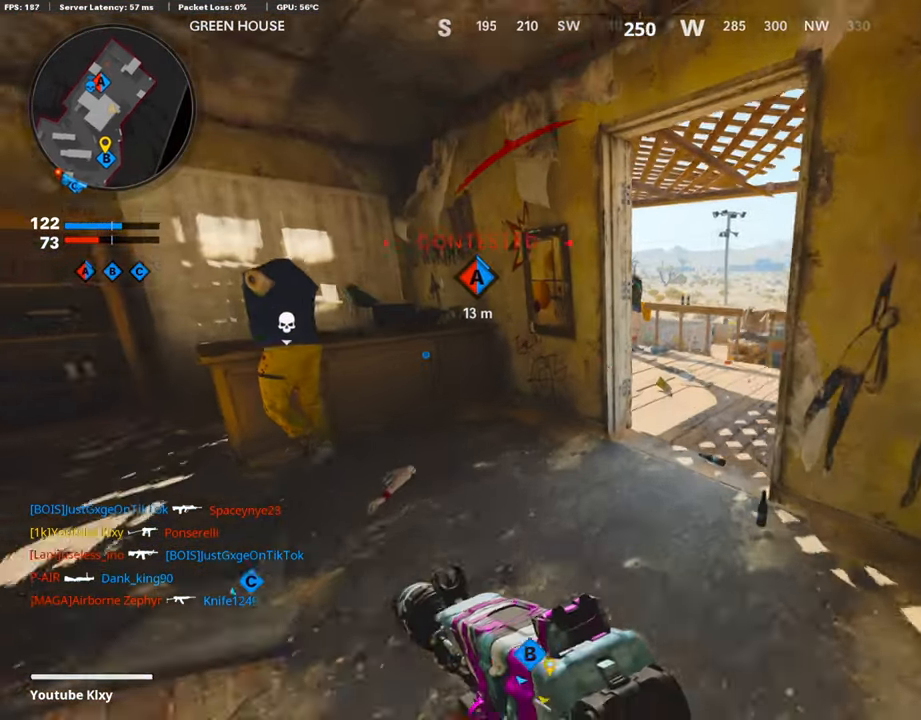
{"buttons": ["L3"], "left_stick": "up", "right_stick": "center", "events": [[33, "right_stick", "right"], [84, "L2", "down"], [269, "L2", "up"], [285, "left_stick", "up-right"], [420, "L3", "down"], [420, "right_stick", "center"], [504, "left_stick", "up"]]}
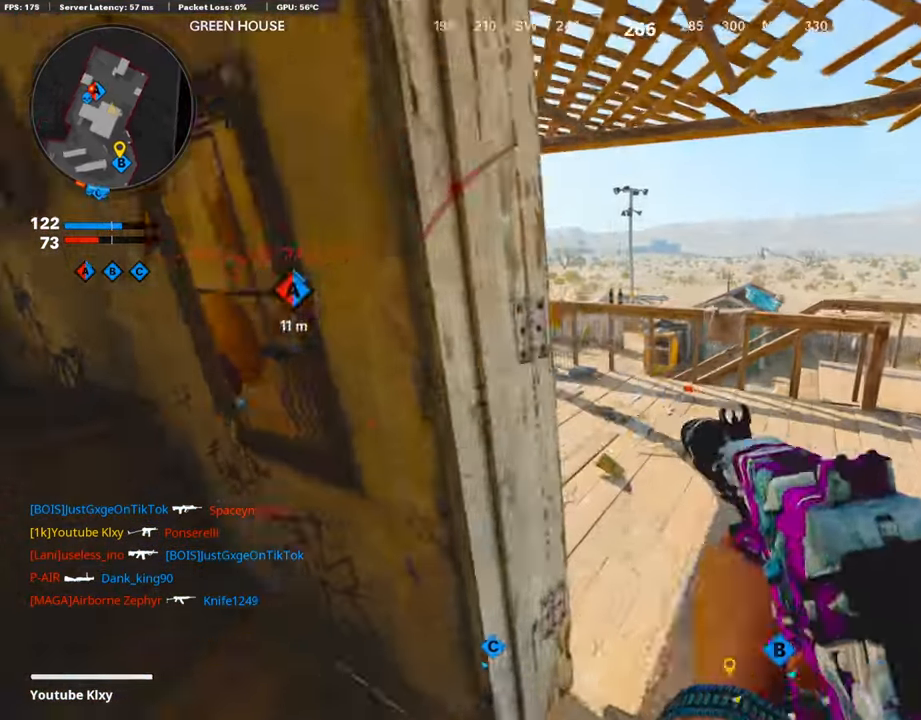
{"buttons": ["L2", "R2"], "left_stick": "up", "right_stick": "down-left", "events": [[84, "L3", "up"], [118, "right_stick", "down"], [286, "L2", "down"], [319, "right_stick", "down-left"], [488, "R2", "down"]]}
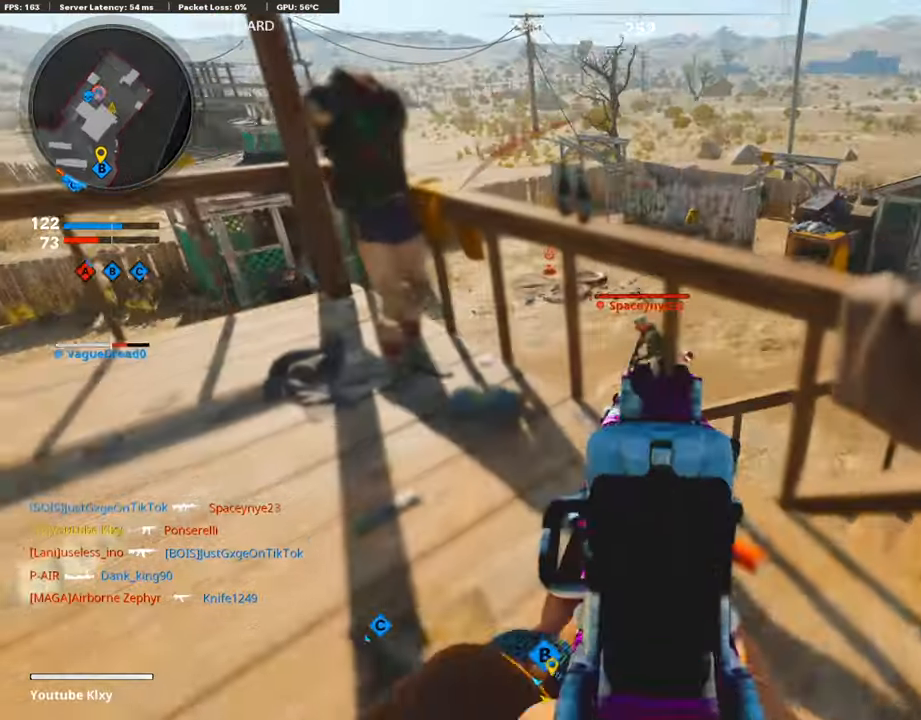
{"buttons": ["L2", "R2"], "left_stick": "left", "right_stick": "center", "events": [[17, "right_stick", "center"], [34, "left_stick", "left"], [135, "right_stick", "left"], [286, "right_stick", "center"]]}
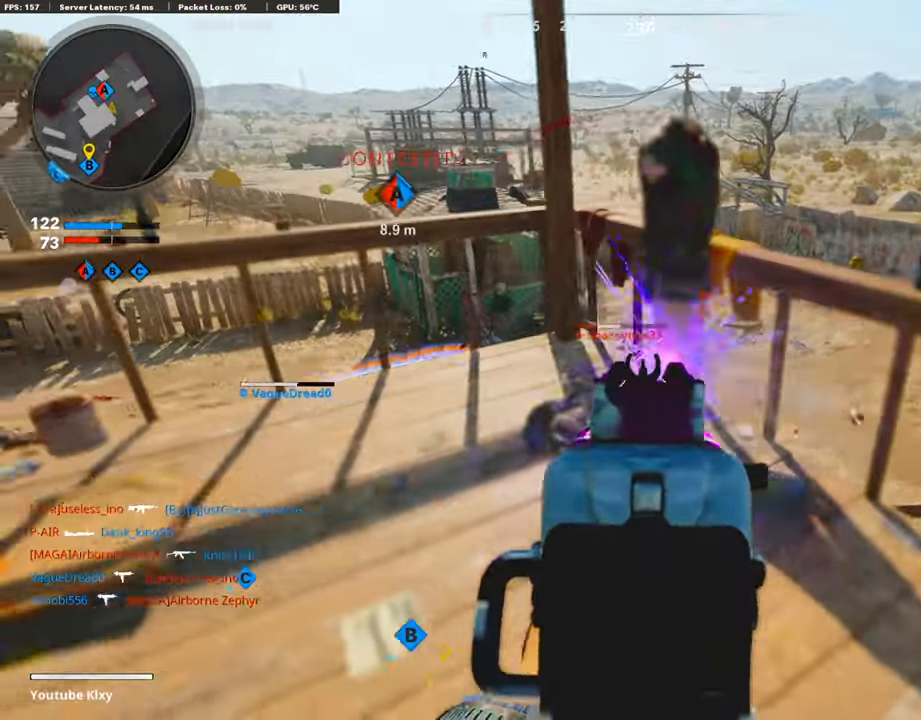
{"buttons": ["L2", "R2"], "left_stick": "down-left", "right_stick": "center", "events": [[135, "right_stick", "down"], [236, "right_stick", "left"], [286, "right_stick", "center"], [471, "left_stick", "down-left"]]}
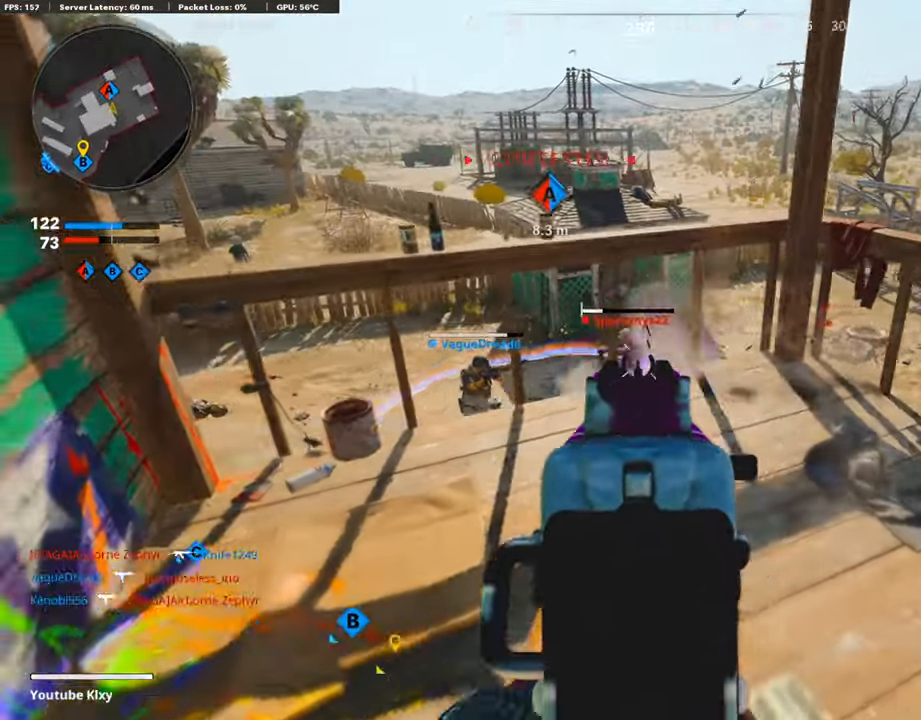
{"buttons": [], "left_stick": "down-left", "right_stick": "left", "events": [[17, "right_stick", "left"], [151, "left_stick", "down"], [202, "right_stick", "center"], [303, "L2", "up"], [336, "SQUARE", "down"], [370, "SQUARE", "up"], [370, "right_stick", "left"], [404, "R2", "up"], [420, "left_stick", "down-left"]]}
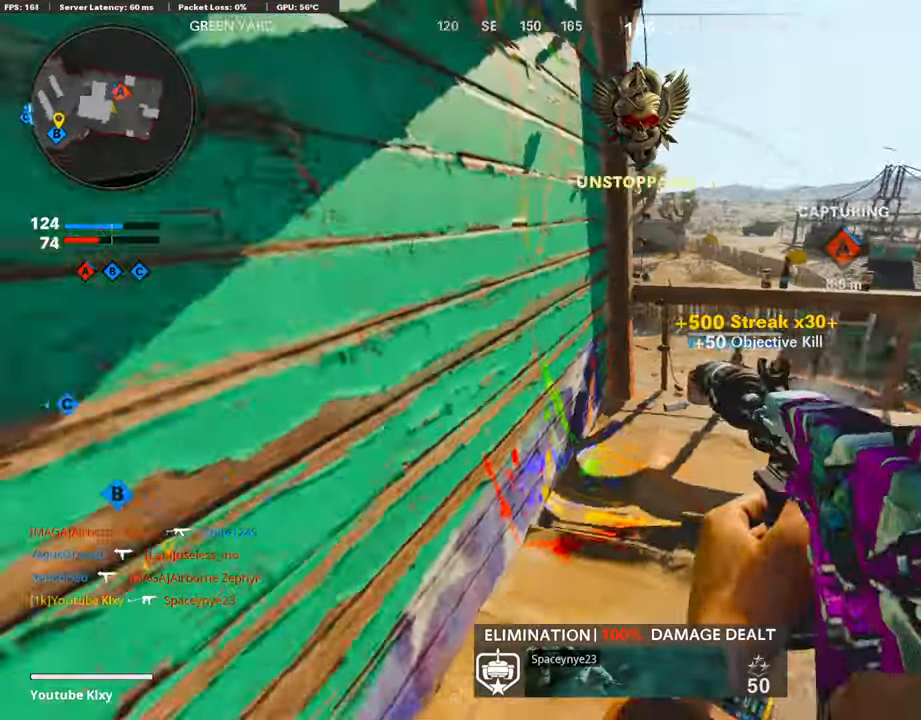
{"buttons": [], "left_stick": "up", "right_stick": "center", "events": [[101, "left_stick", "up-left"], [152, "L3", "down"], [152, "right_stick", "center"], [270, "left_stick", "up"], [354, "L3", "up"], [354, "right_stick", "right"], [488, "right_stick", "center"]]}
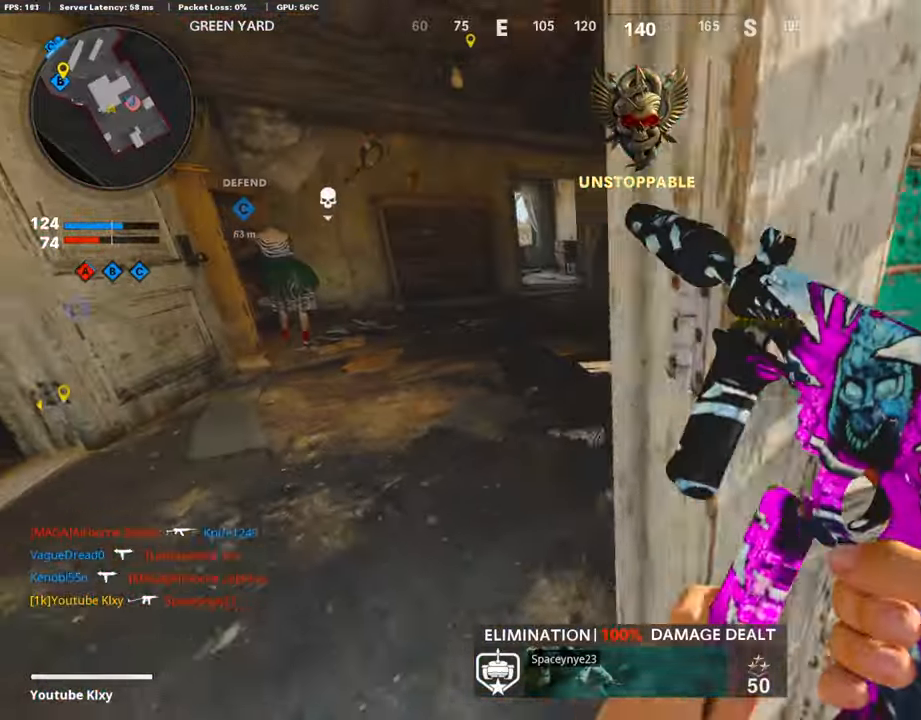
{"buttons": ["R3"], "left_stick": "up", "right_stick": "center", "events": [[236, "right_stick", "left"], [353, "right_stick", "center"], [387, "R3", "down"]]}
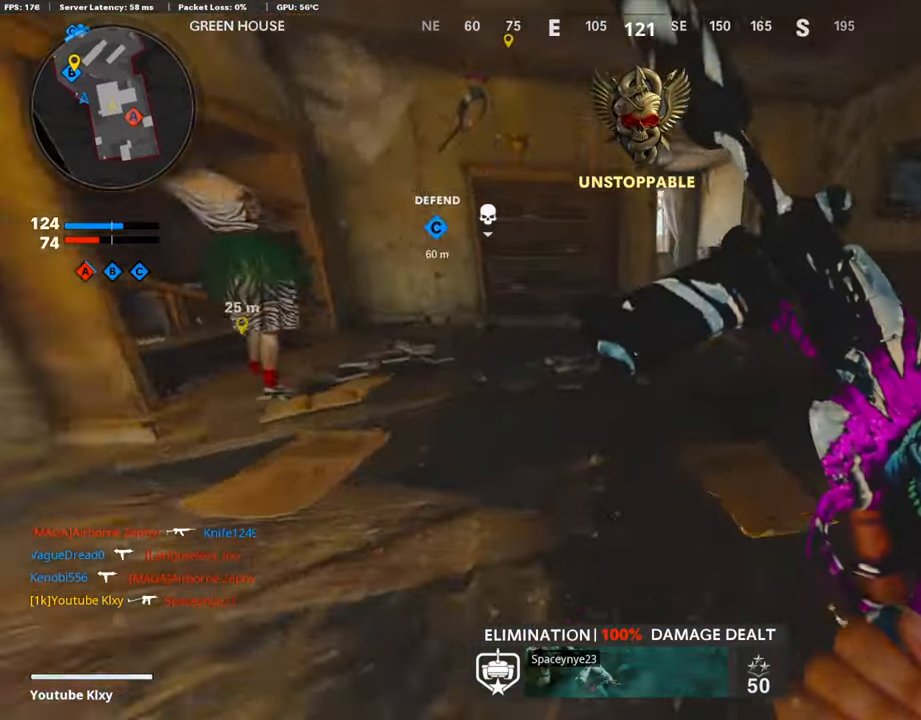
{"buttons": [], "left_stick": "up", "right_stick": "center", "events": [[101, "R3", "up"], [303, "R3", "down"], [420, "R3", "up"]]}
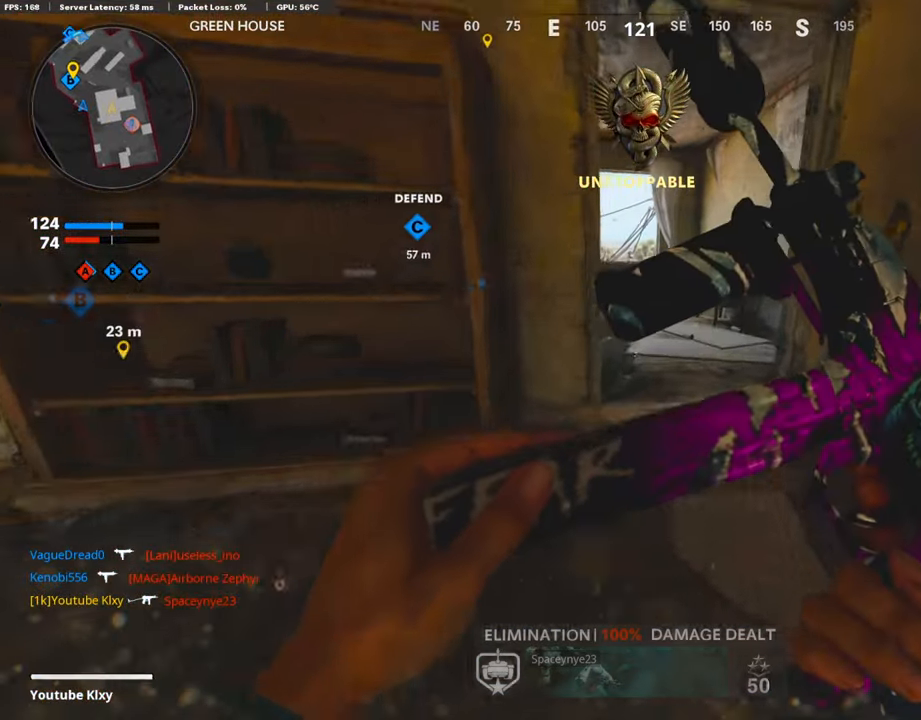
{"buttons": [], "left_stick": "up", "right_stick": "center", "events": [[51, "L3", "down"], [236, "L3", "up"], [303, "right_stick", "left"], [404, "right_stick", "center"]]}
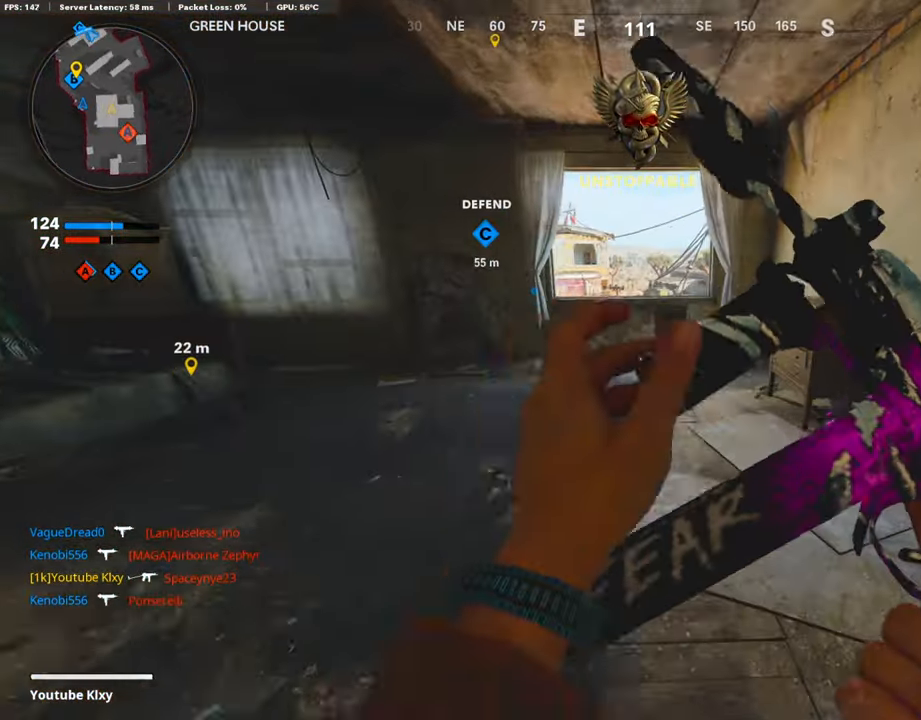
{"buttons": ["L2"], "left_stick": "left", "right_stick": "center", "events": [[151, "right_stick", "right"], [202, "CROSS", "down"], [235, "L2", "down"], [252, "left_stick", "up-left"], [269, "right_stick", "center"], [286, "CROSS", "up"], [370, "left_stick", "left"]]}
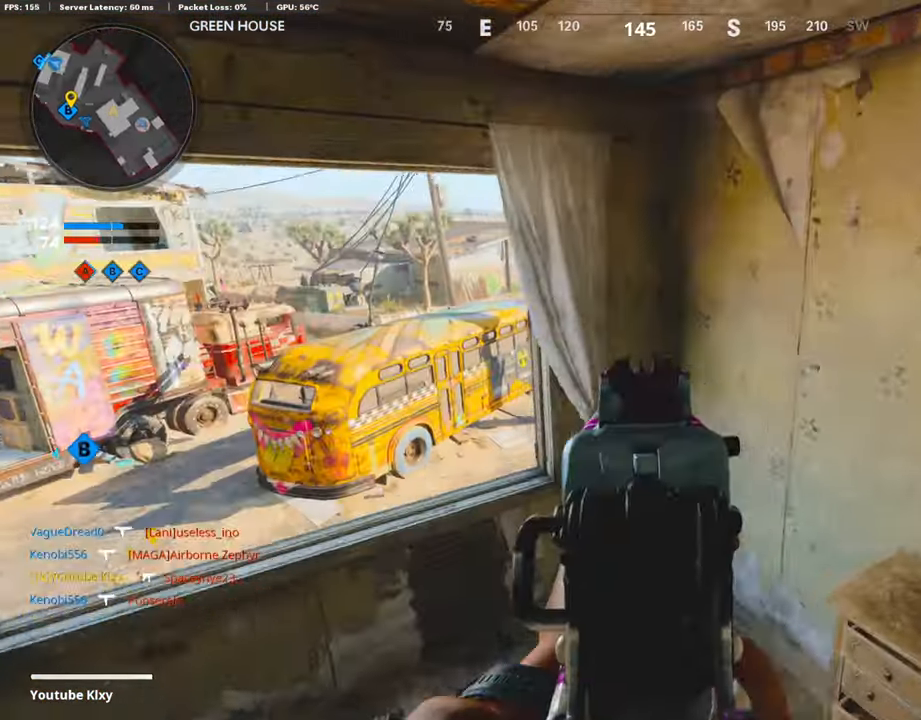
{"buttons": ["L2"], "left_stick": "left", "right_stick": "center", "events": []}
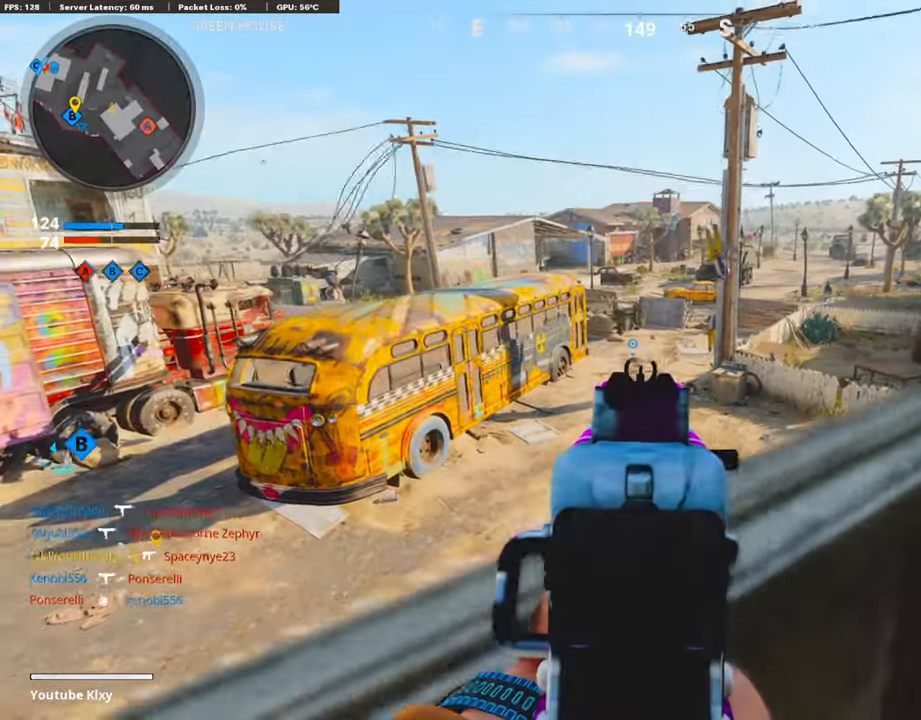
{"buttons": ["L2"], "left_stick": "right", "right_stick": "center", "events": [[252, "left_stick", "center"], [320, "left_stick", "right"]]}
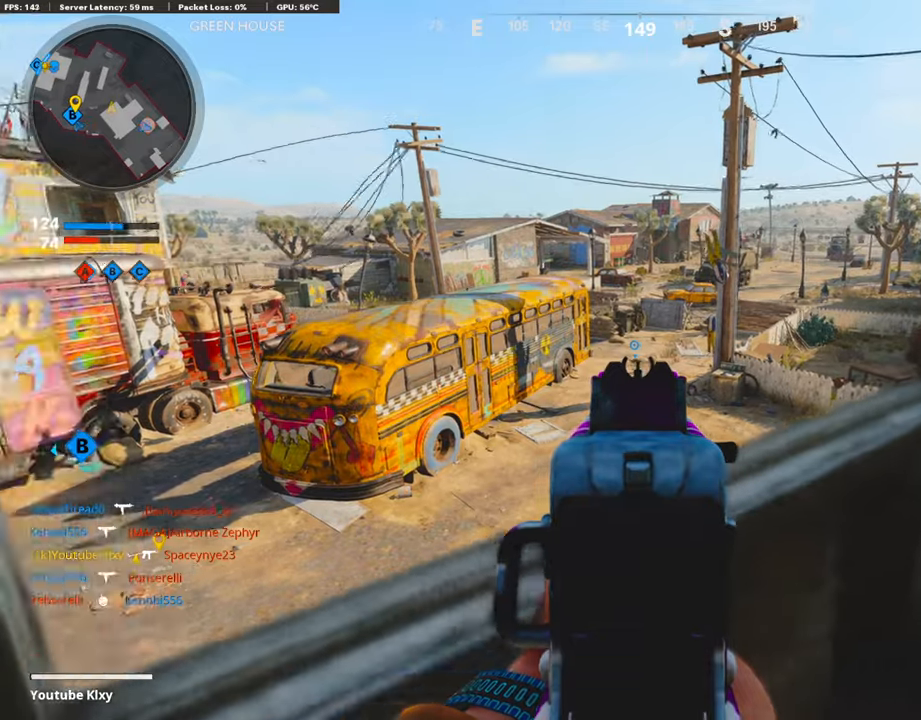
{"buttons": ["L2"], "left_stick": "center", "right_stick": "center", "events": [[17, "left_stick", "center"], [50, "right_stick", "left"], [235, "right_stick", "center"]]}
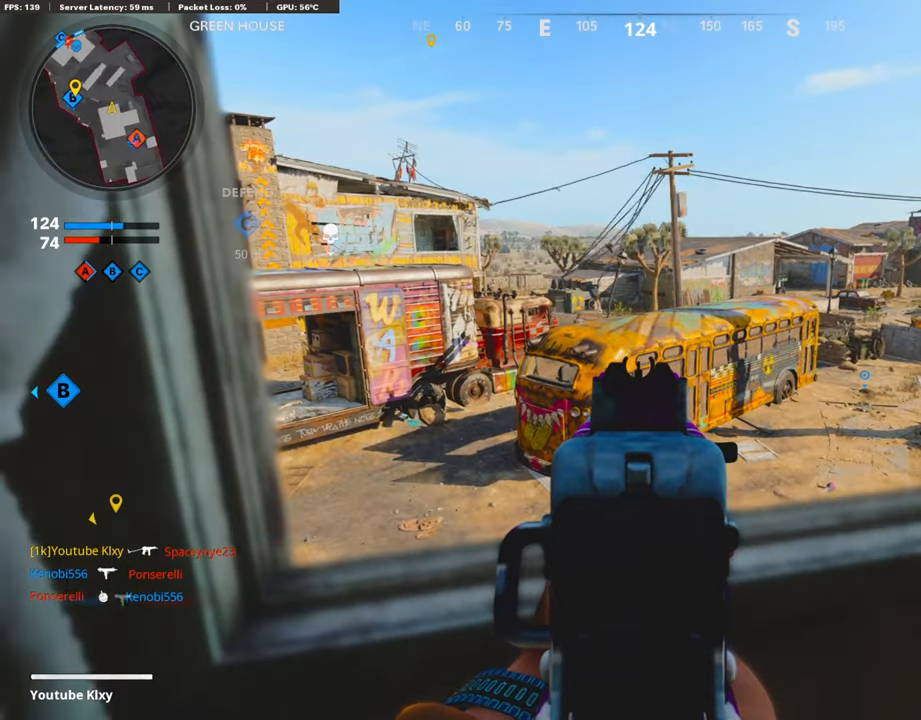
{"buttons": ["L2"], "left_stick": "center", "right_stick": "right", "events": [[68, "CROSS", "down"], [202, "CROSS", "up"], [471, "right_stick", "right"]]}
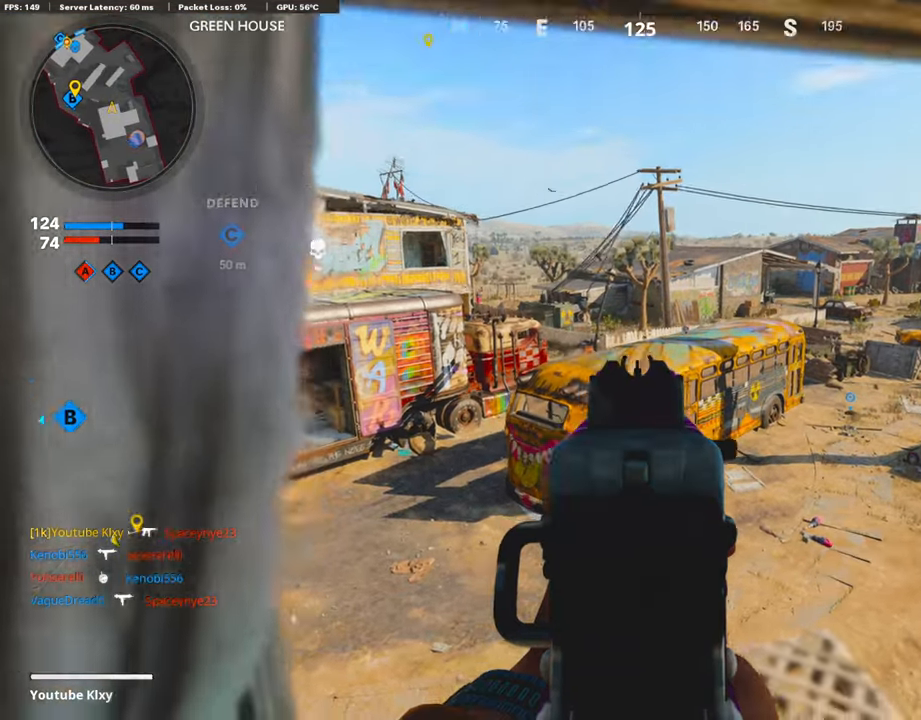
{"buttons": ["TRIANGLE", "L3"], "left_stick": "up", "right_stick": "center", "events": [[17, "L2", "up"], [67, "left_stick", "right"], [168, "left_stick", "up-right"], [236, "L3", "down"], [286, "left_stick", "up"], [337, "right_stick", "center"], [370, "TRIANGLE", "down"], [454, "TRIANGLE", "up"], [505, "TRIANGLE", "down"]]}
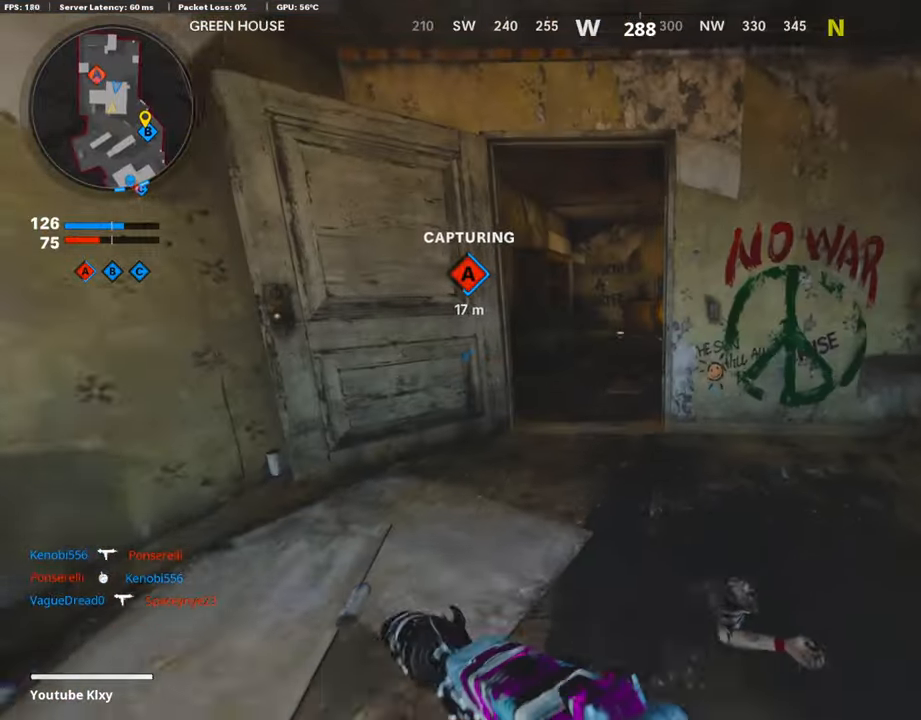
{"buttons": ["L2"], "left_stick": "up", "right_stick": "center", "events": [[33, "L3", "up"], [84, "TRIANGLE", "up"], [252, "right_stick", "right"], [370, "right_stick", "center"], [504, "L2", "down"]]}
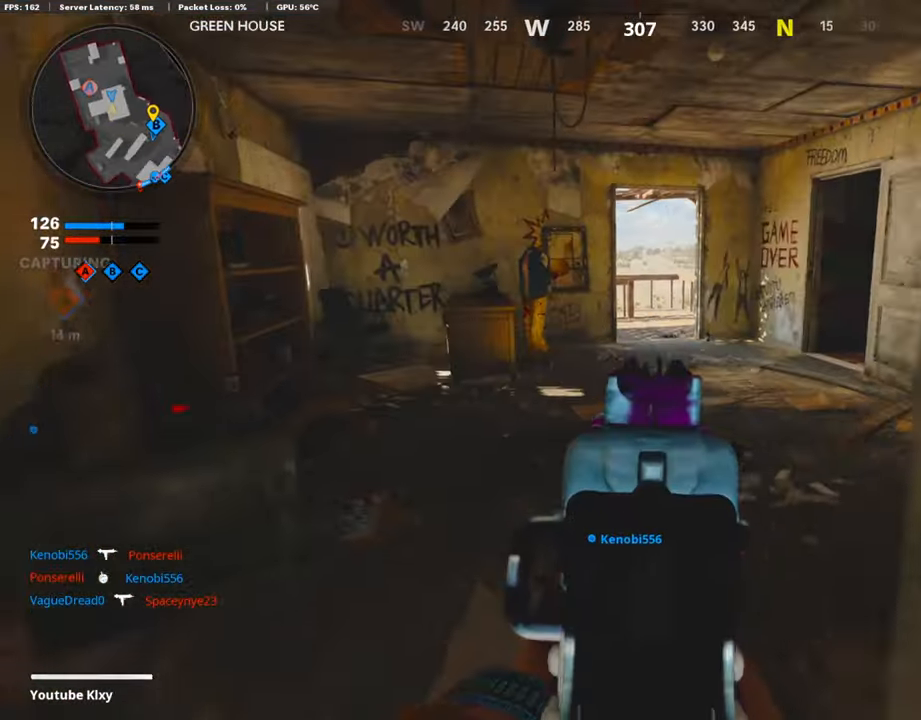
{"buttons": [], "left_stick": "up", "right_stick": "center", "events": [[101, "L2", "up"]]}
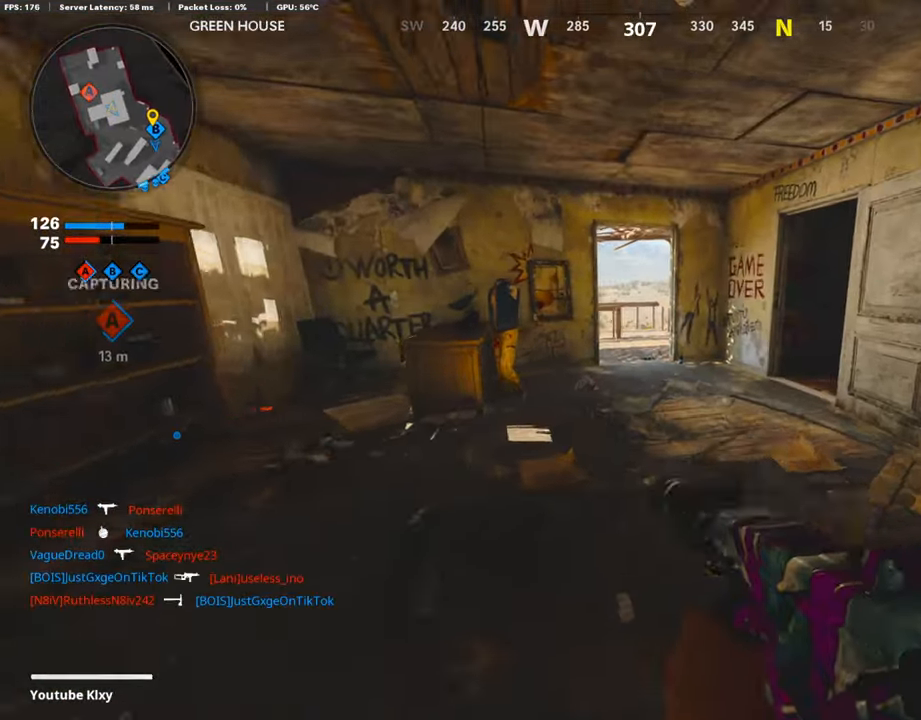
{"buttons": [], "left_stick": "up", "right_stick": "center", "events": [[370, "R3", "down"], [454, "R3", "up"]]}
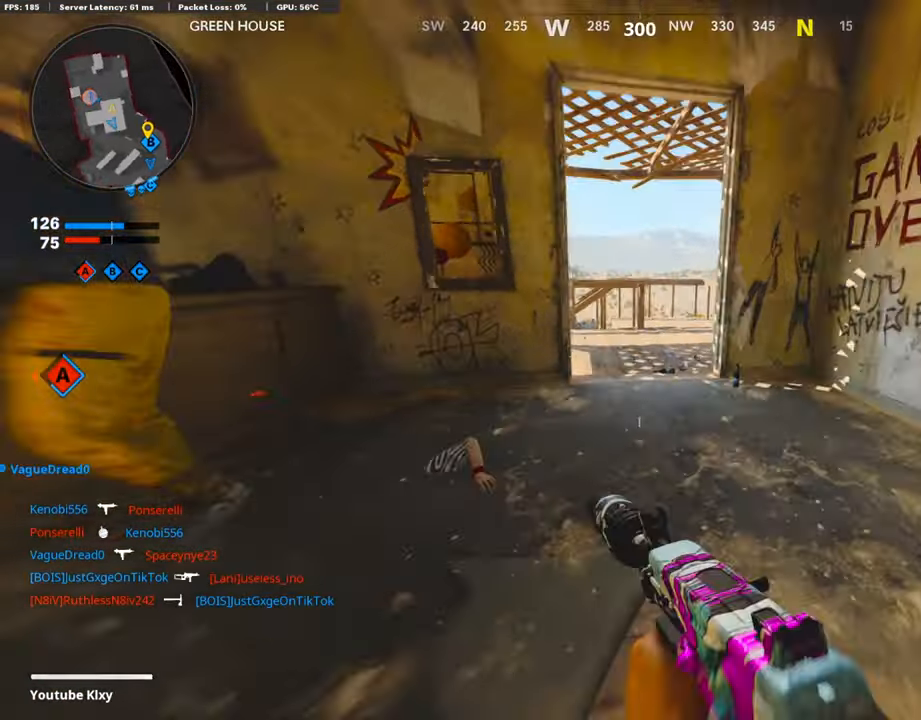
{"buttons": [], "left_stick": "up", "right_stick": "left", "events": [[33, "right_stick", "left"], [101, "L3", "down"], [101, "R3", "down"], [134, "right_stick", "center"], [185, "R3", "up"], [202, "L3", "up"], [218, "right_stick", "down-left"], [487, "right_stick", "left"]]}
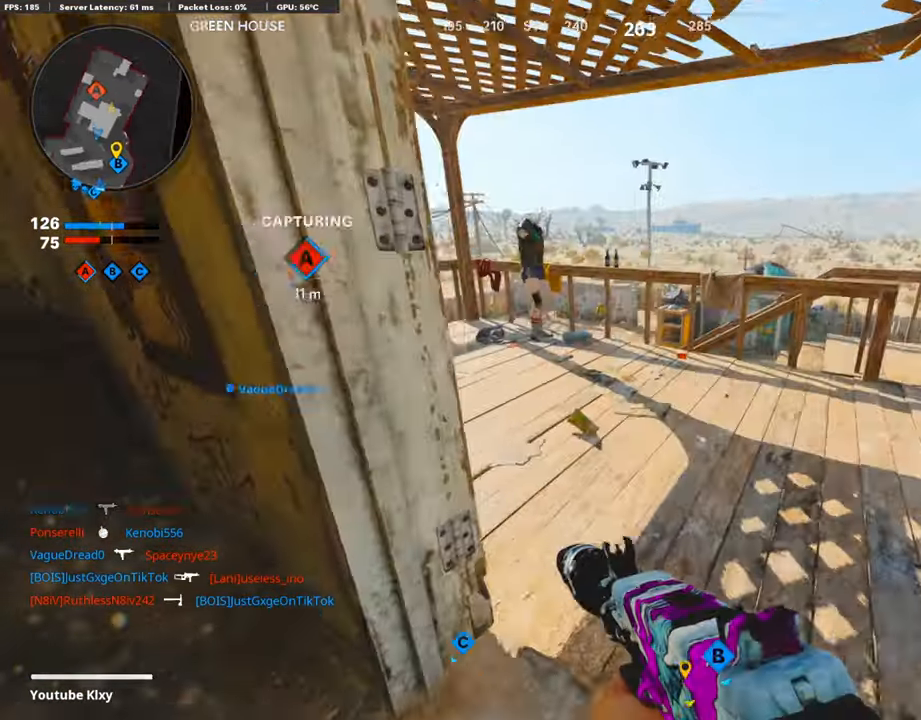
{"buttons": [], "left_stick": "up-right", "right_stick": "center", "events": [[168, "right_stick", "center"], [185, "left_stick", "up-right"], [269, "CROSS", "down"], [370, "CROSS", "up"]]}
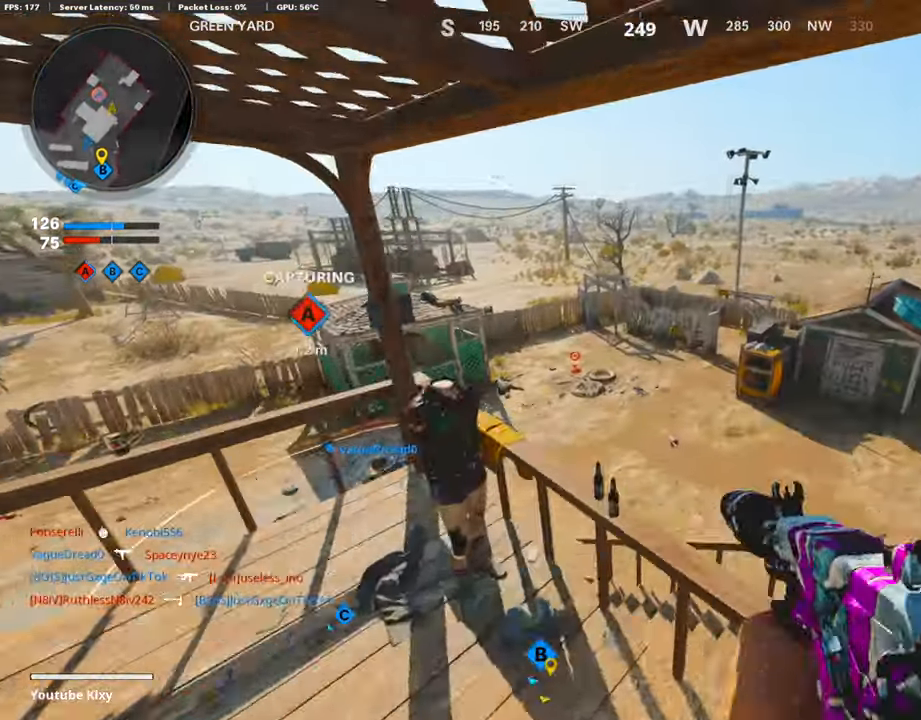
{"buttons": [], "left_stick": "center", "right_stick": "center", "events": [[134, "left_stick", "center"], [235, "right_stick", "down-right"], [454, "right_stick", "center"]]}